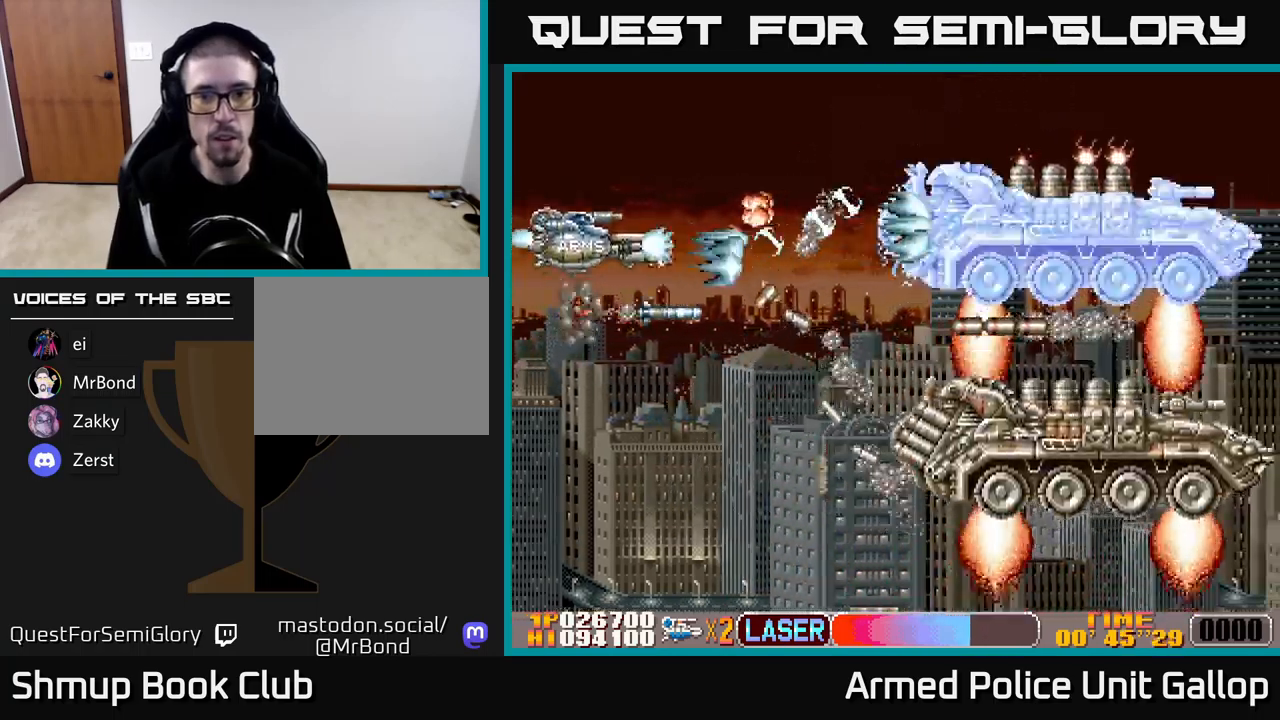
Gameplay with a controller (Xbox layout); each line is a JSON object with the inputs held at the frame after it. "events" lists button and stick changes between this image and that frame as [ms after this image, input, new state], when the widget could be followed in between. Not read: right_stick.
{"buttons": ["B", "DPAD_DOWN", "DPAD_RIGHT"], "left_stick": "center"}
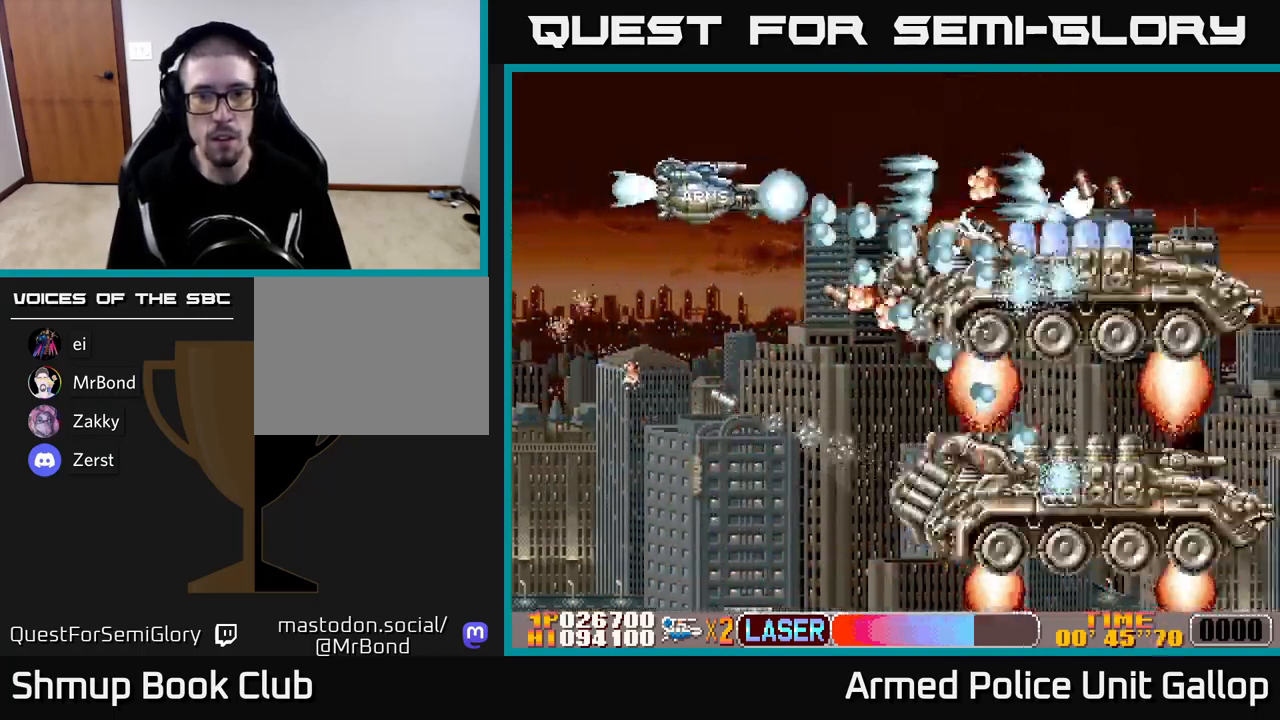
{"buttons": ["B", "DPAD_UP", "DPAD_RIGHT"], "left_stick": "center", "events": [[67, "DPAD_RIGHT", "up"], [250, "DPAD_LEFT", "down"], [317, "DPAD_DOWN", "up"], [400, "DPAD_UP", "down"], [433, "DPAD_LEFT", "up"], [450, "DPAD_RIGHT", "down"]]}
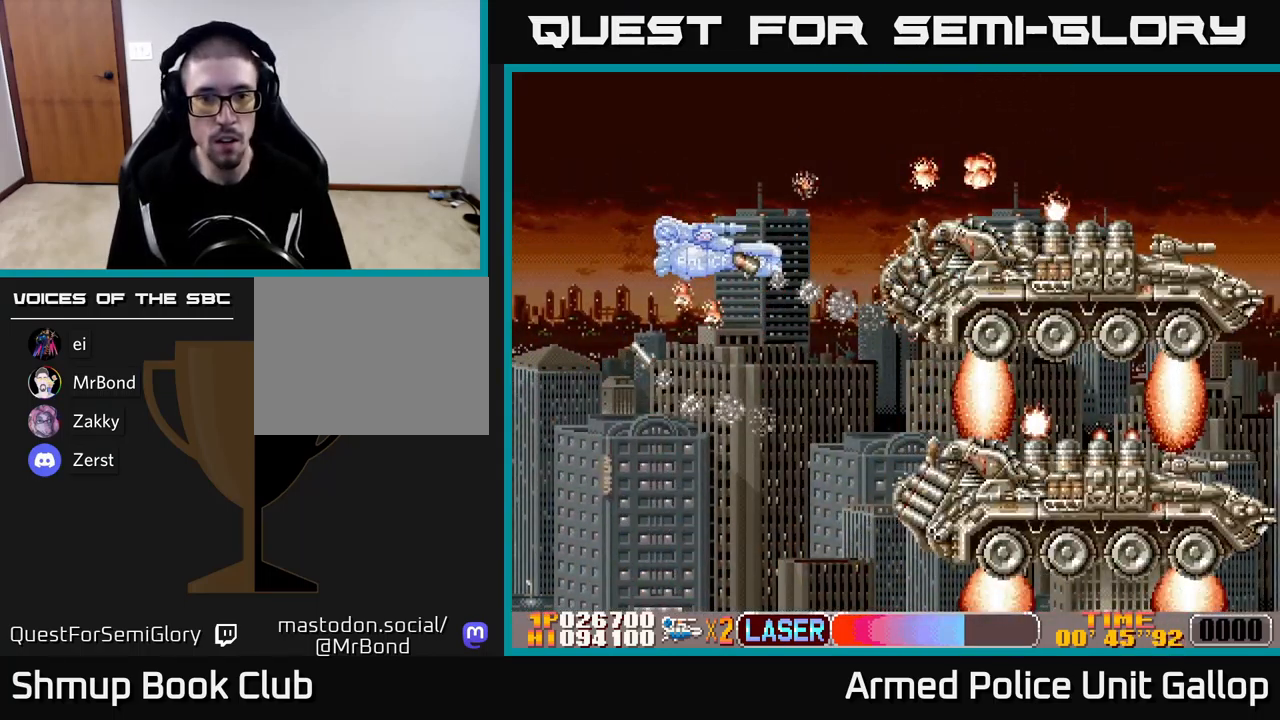
{"buttons": [], "left_stick": "center", "events": [[167, "B", "up"], [250, "DPAD_RIGHT", "up"], [267, "A", "down"], [283, "DPAD_UP", "up"], [417, "A", "up"]]}
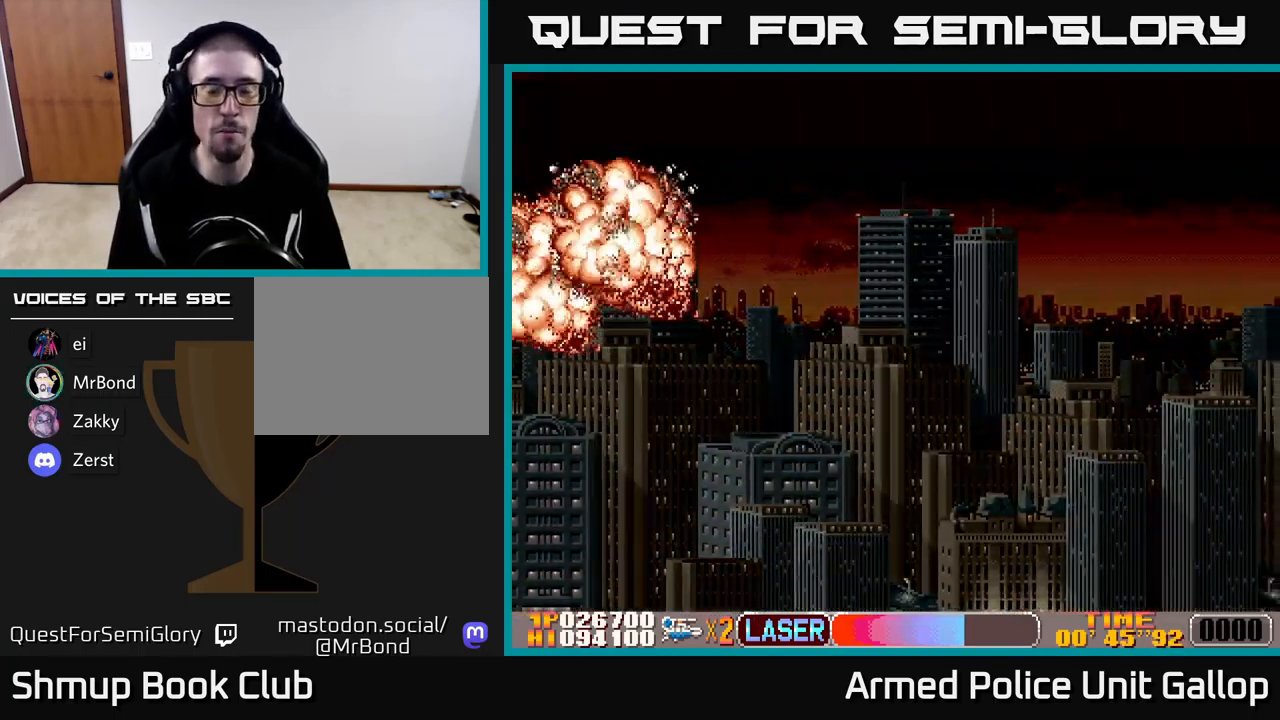
{"buttons": [], "left_stick": "center", "events": []}
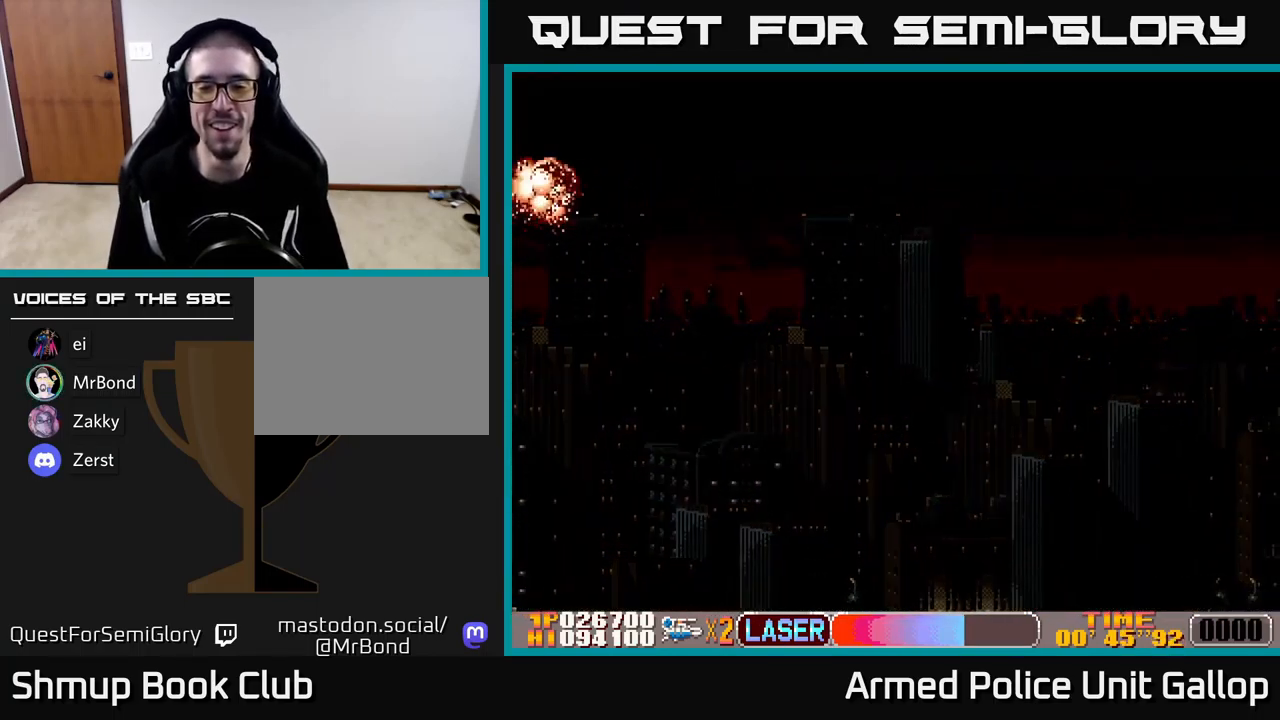
{"buttons": [], "left_stick": "center", "events": []}
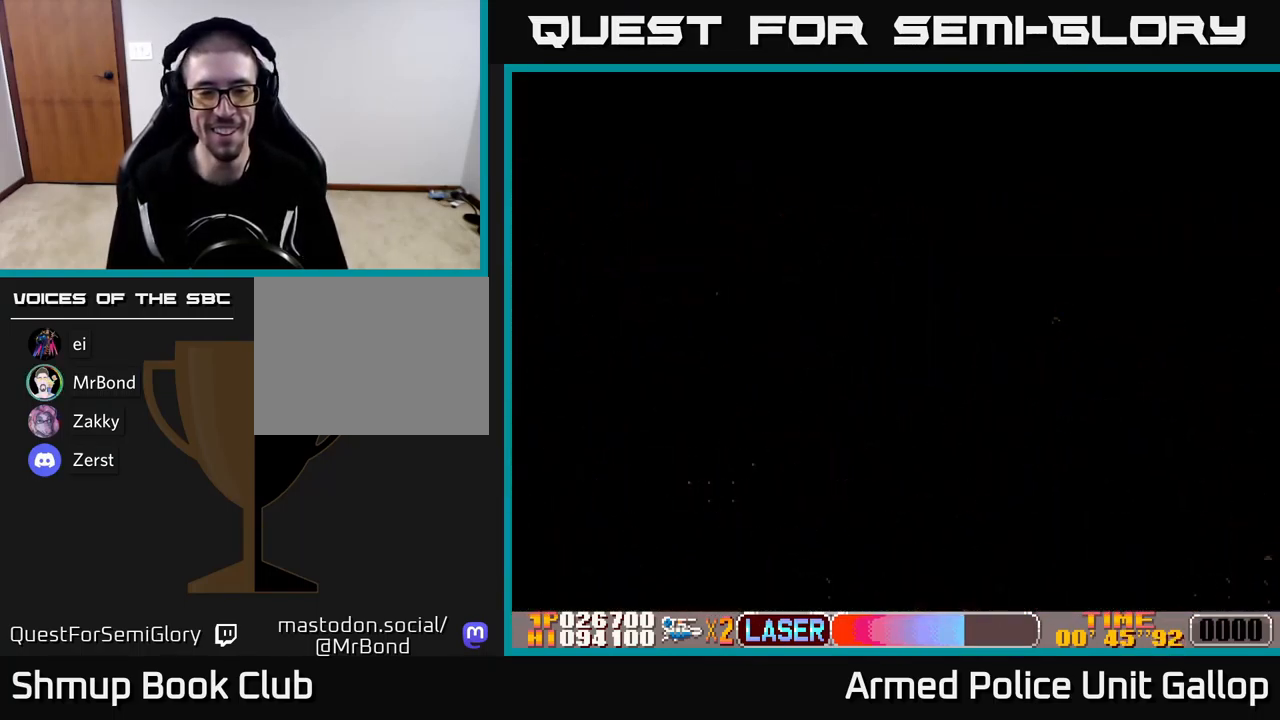
{"buttons": ["DPAD_UP", "DPAD_RIGHT"], "left_stick": "center", "events": [[267, "DPAD_RIGHT", "down"], [350, "DPAD_UP", "down"]]}
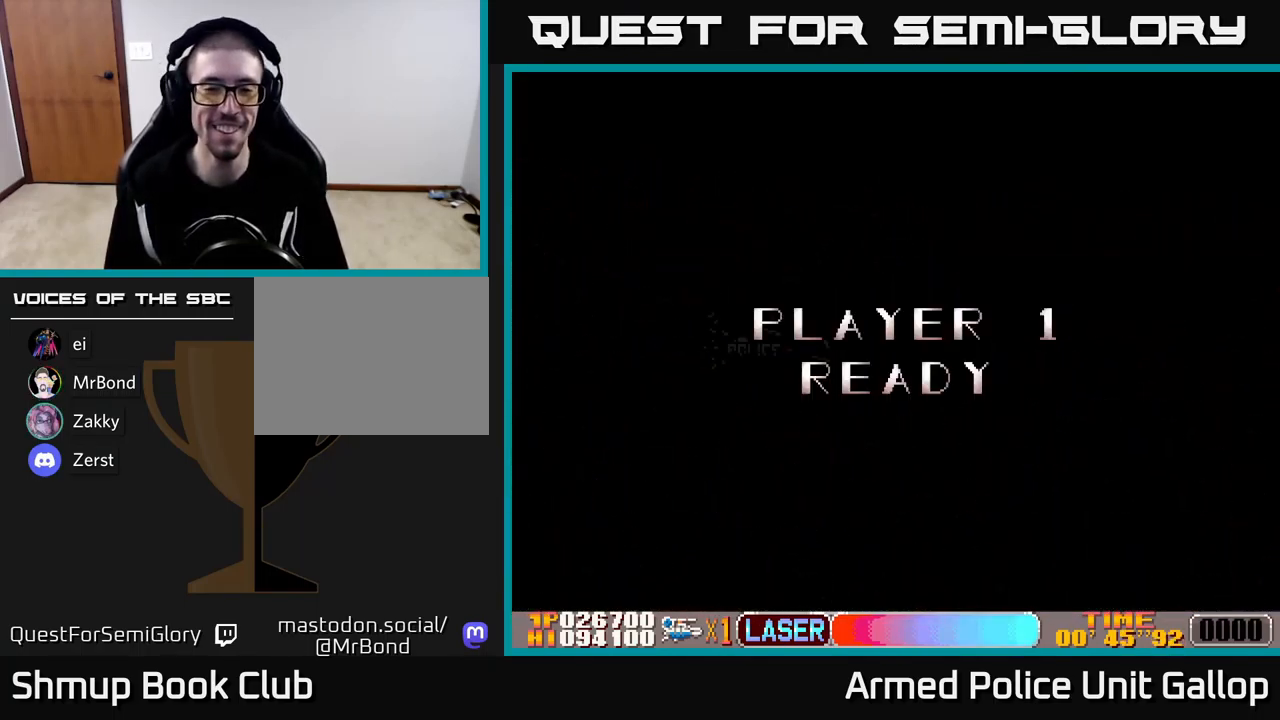
{"buttons": ["DPAD_RIGHT"], "left_stick": "center", "events": [[183, "DPAD_UP", "up"]]}
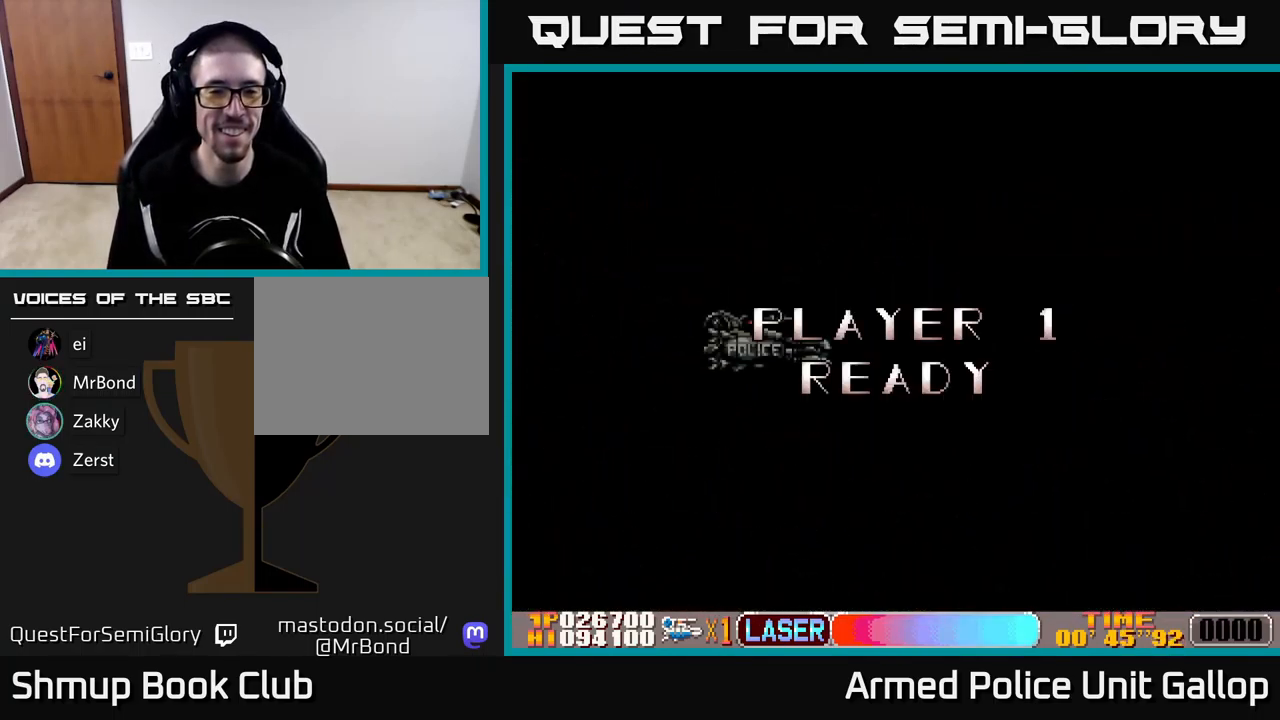
{"buttons": ["DPAD_RIGHT"], "left_stick": "center", "events": [[417, "A", "down"], [467, "A", "up"]]}
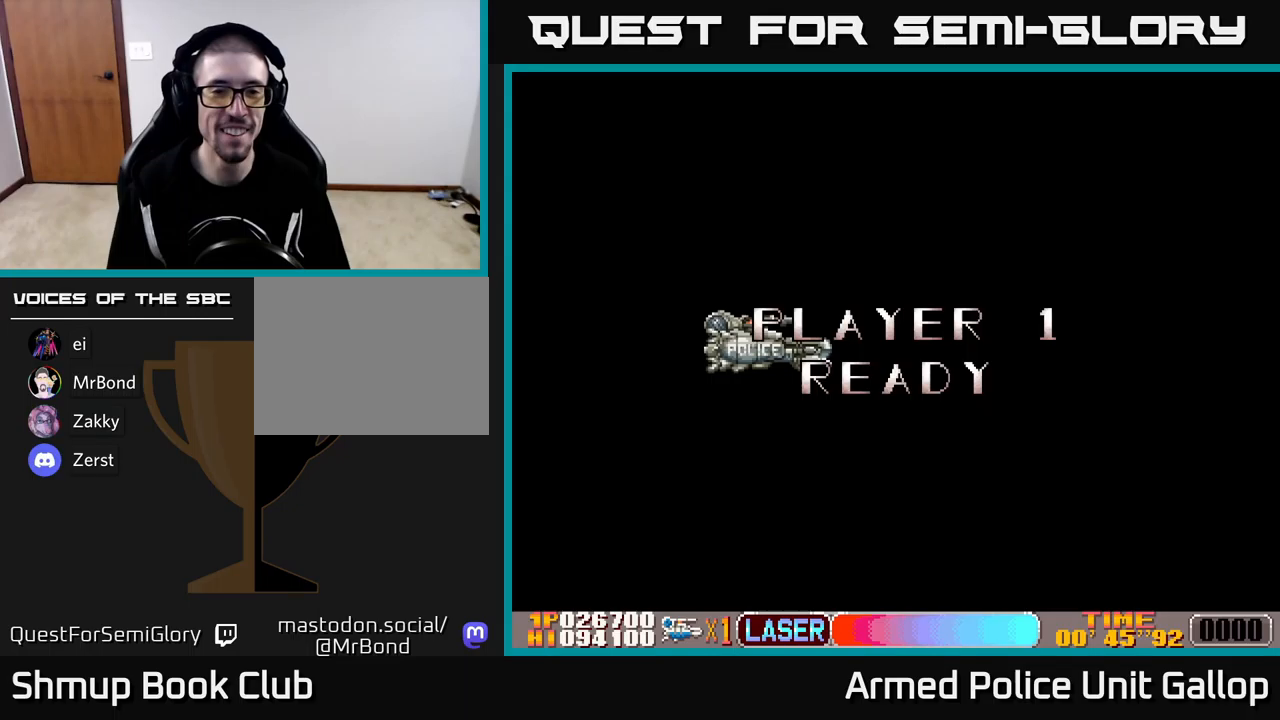
{"buttons": ["DPAD_RIGHT"], "left_stick": "center", "events": [[50, "A", "down"], [150, "A", "up"], [267, "A", "down"], [334, "A", "up"], [434, "A", "down"], [500, "A", "up"]]}
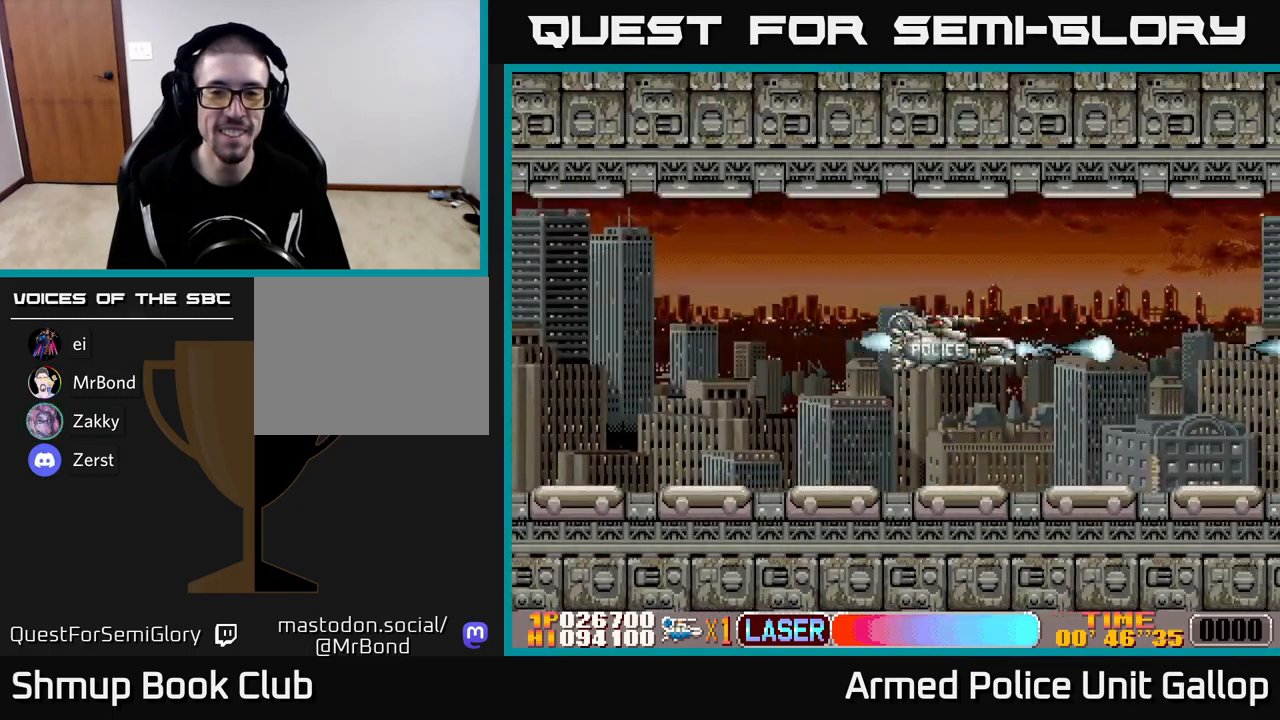
{"buttons": ["DPAD_RIGHT"], "left_stick": "center", "events": [[67, "DPAD_RIGHT", "up"], [100, "A", "down"], [217, "A", "up"], [317, "A", "down"], [317, "DPAD_RIGHT", "down"], [467, "A", "up"]]}
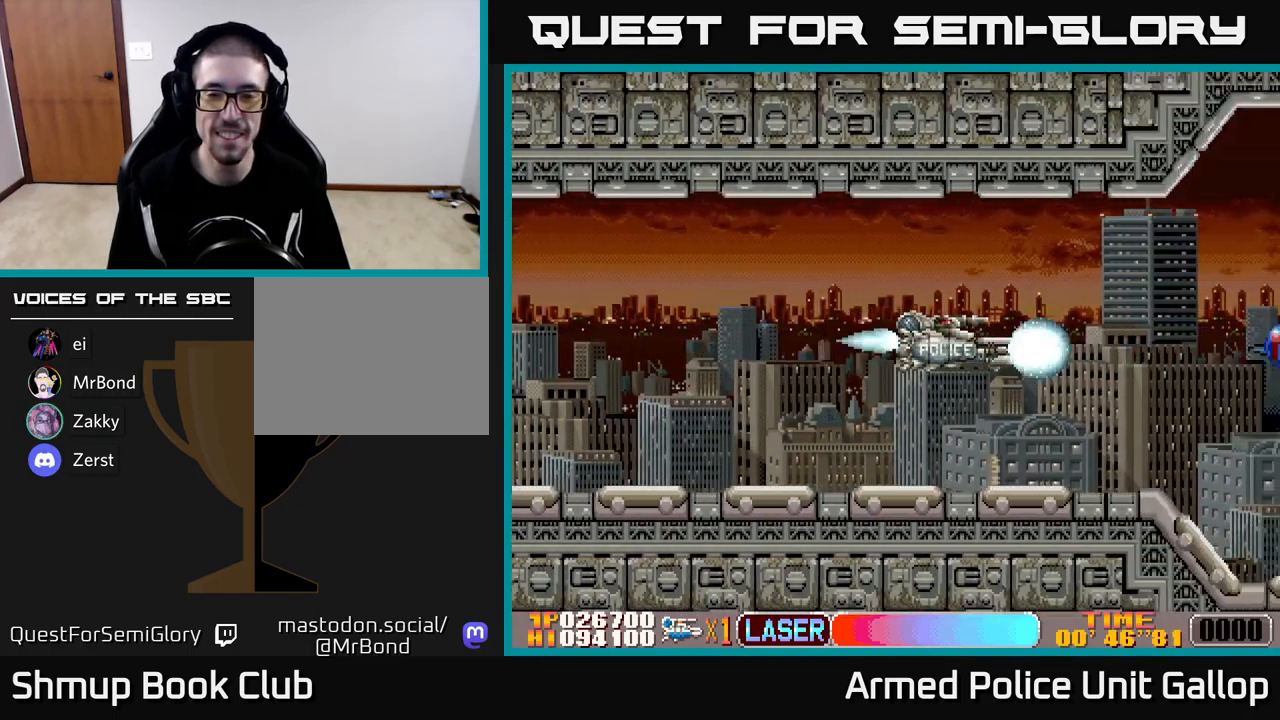
{"buttons": ["A"], "left_stick": "center", "events": [[17, "A", "down"], [134, "A", "up"], [184, "DPAD_RIGHT", "up"], [200, "A", "down"], [284, "A", "up"], [350, "A", "down"], [434, "A", "up"], [500, "A", "down"]]}
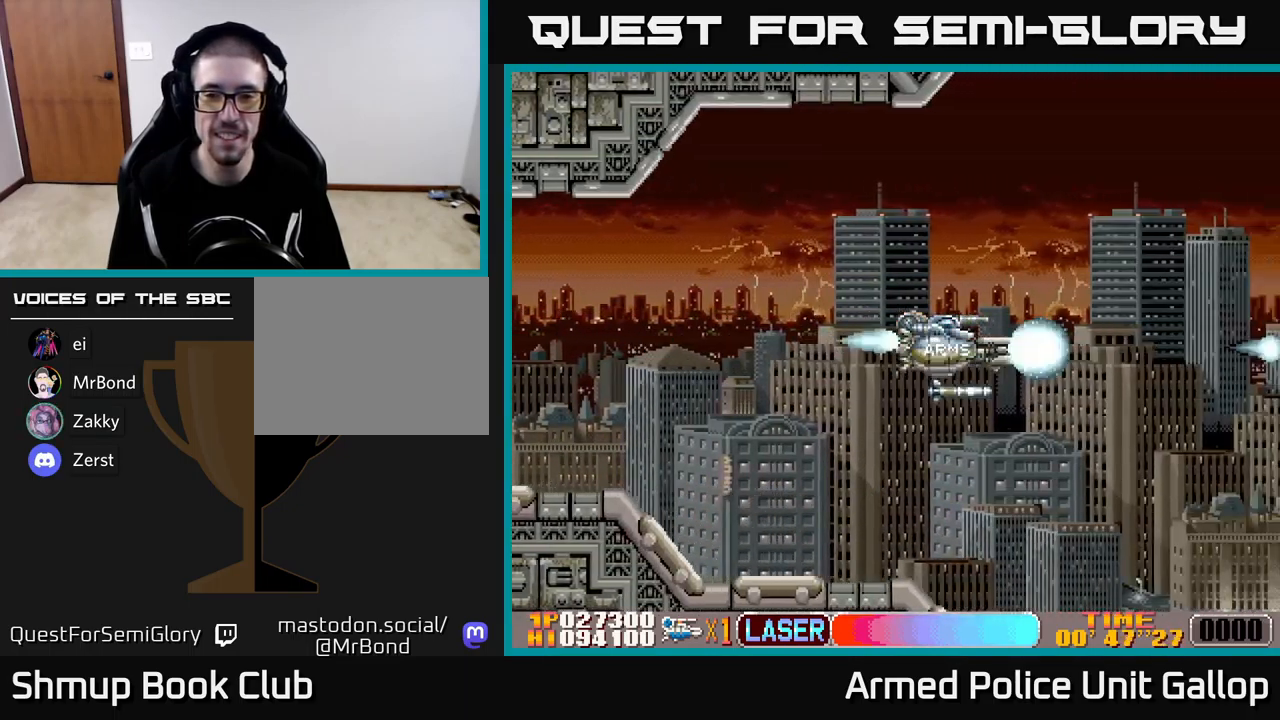
{"buttons": ["A"], "left_stick": "center", "events": [[84, "A", "up"], [167, "A", "down"], [250, "A", "up"], [300, "A", "down"], [400, "A", "up"], [484, "A", "down"]]}
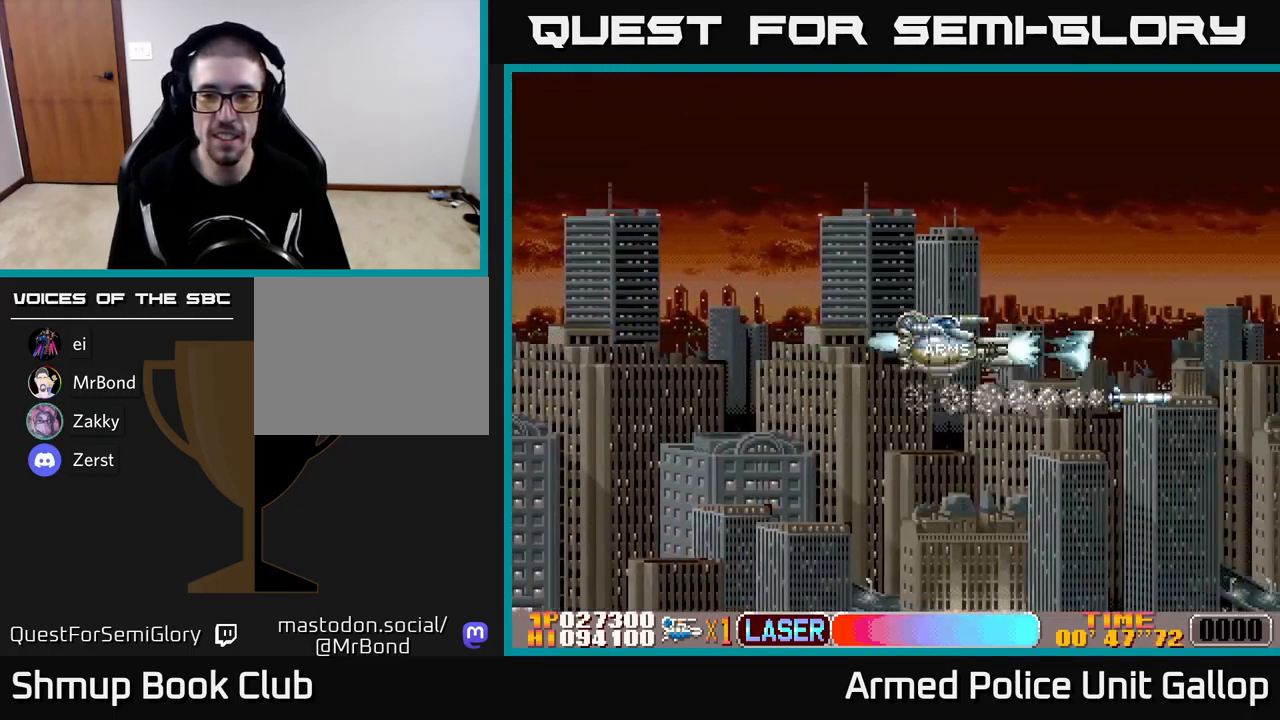
{"buttons": [], "left_stick": "center", "events": [[67, "A", "up"], [134, "A", "down"], [500, "A", "up"]]}
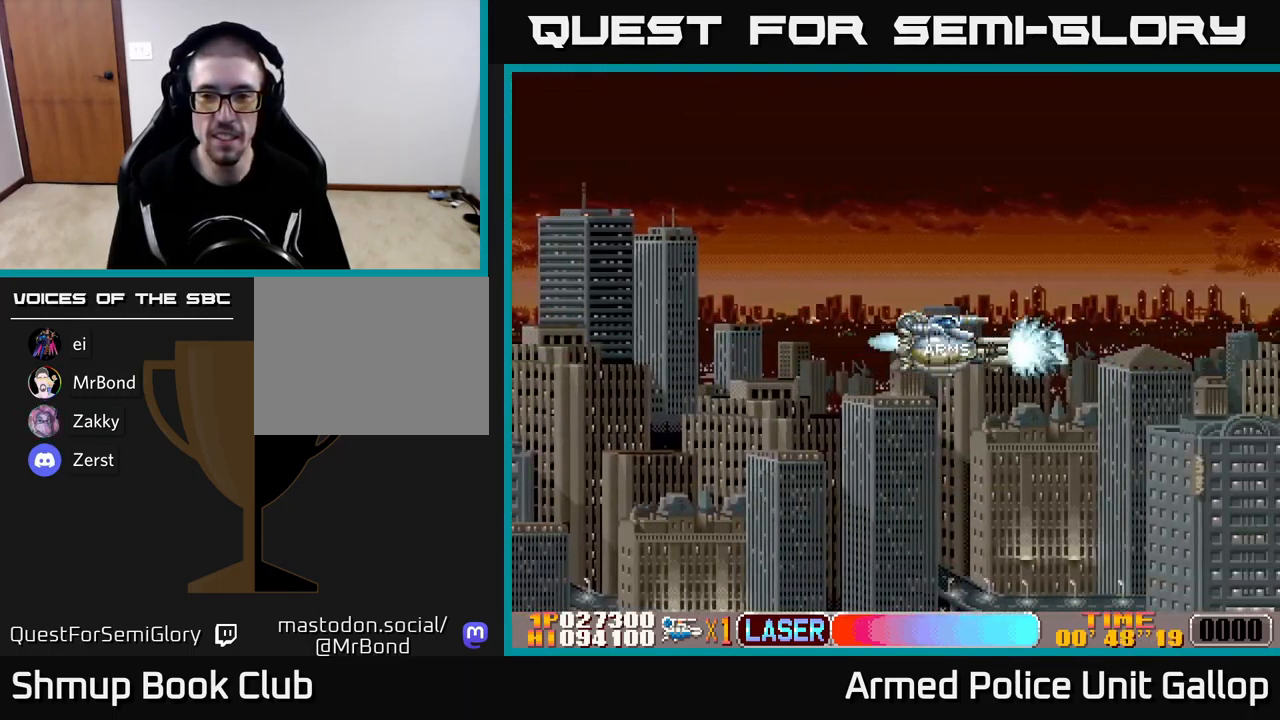
{"buttons": ["A", "DPAD_UP"], "left_stick": "center", "events": [[100, "A", "down"], [167, "A", "up"], [267, "A", "down"], [300, "A", "up"], [384, "A", "down"], [434, "A", "up"], [434, "DPAD_UP", "down"], [500, "A", "down"]]}
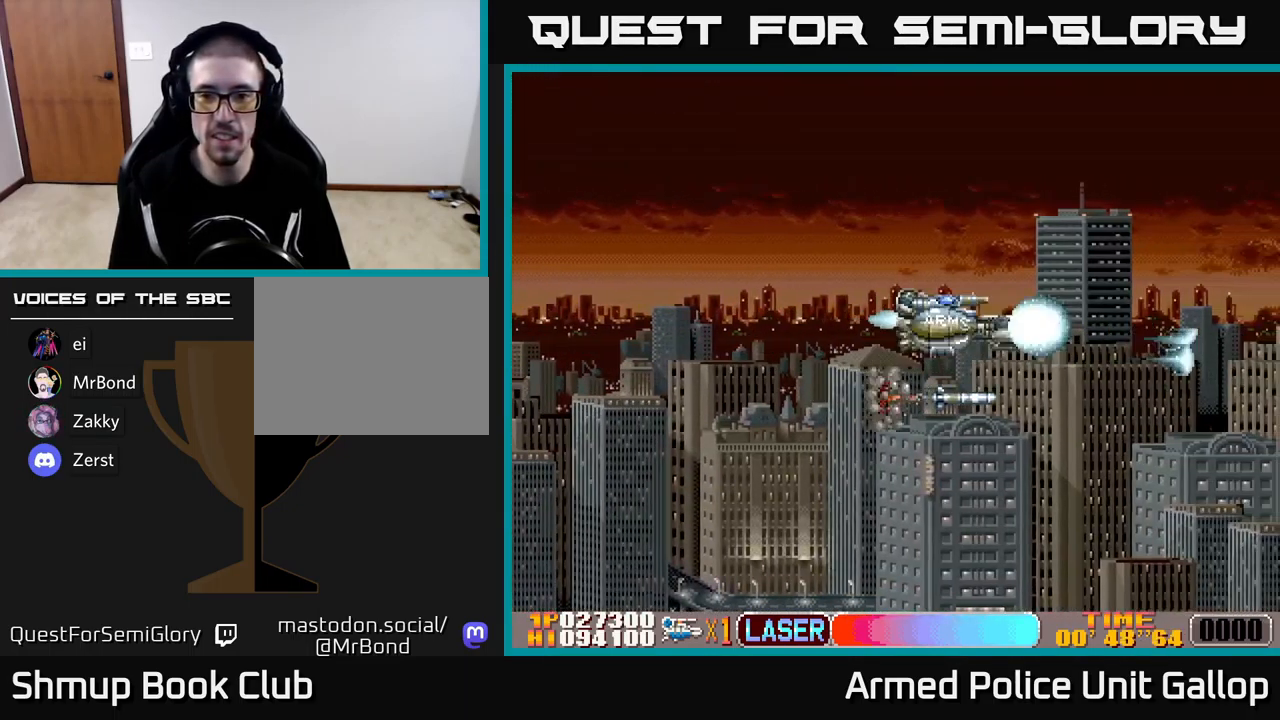
{"buttons": [], "left_stick": "center", "events": [[50, "A", "up"], [134, "A", "down"], [184, "A", "up"], [250, "A", "down"], [300, "A", "up"], [384, "A", "down"], [467, "A", "up"], [484, "DPAD_UP", "up"]]}
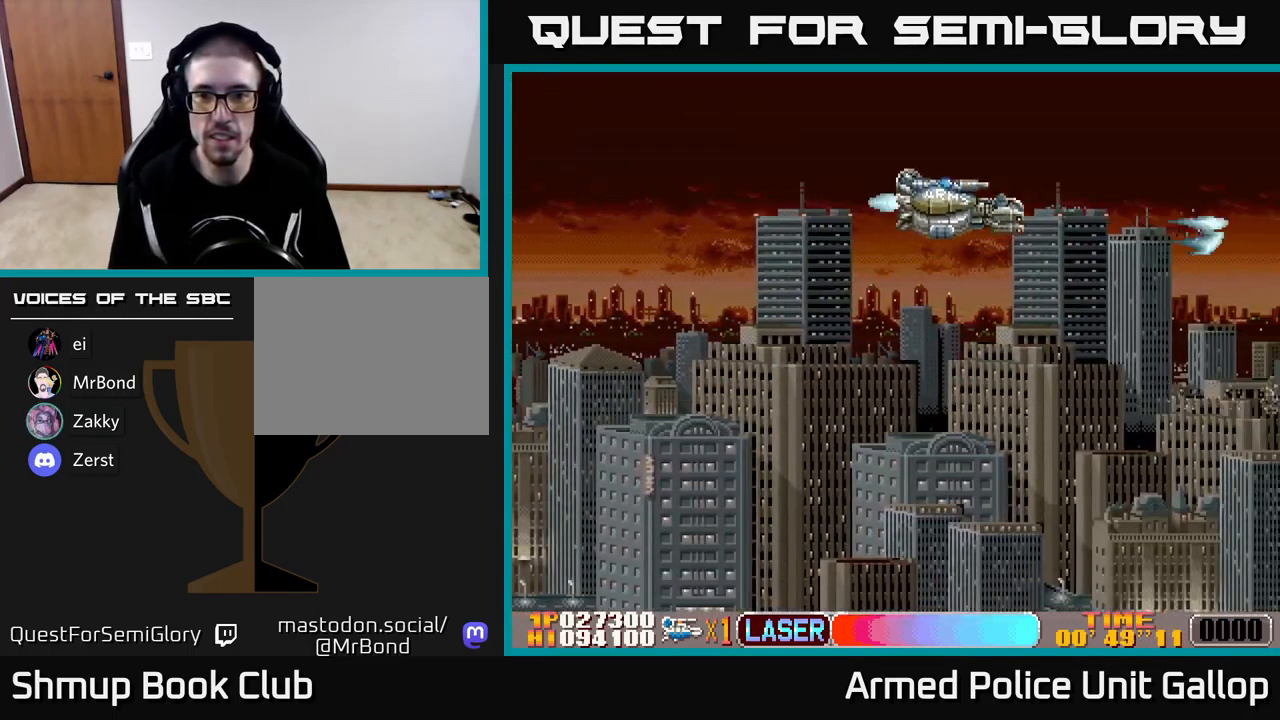
{"buttons": ["A"], "left_stick": "center", "events": [[34, "A", "down"], [100, "A", "up"], [184, "A", "down"], [267, "A", "up"], [367, "A", "down"], [434, "A", "up"], [500, "A", "down"]]}
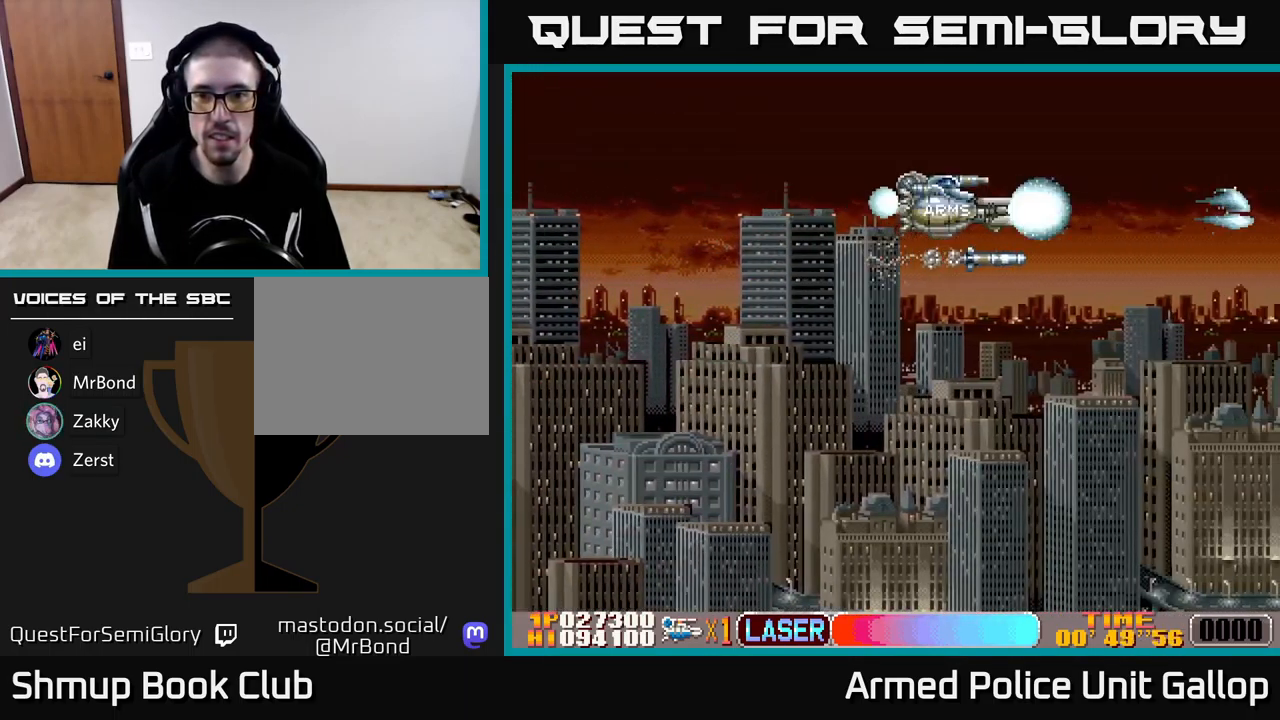
{"buttons": ["A"], "left_stick": "center", "events": [[84, "A", "up"], [150, "A", "down"], [217, "A", "up"], [484, "A", "down"]]}
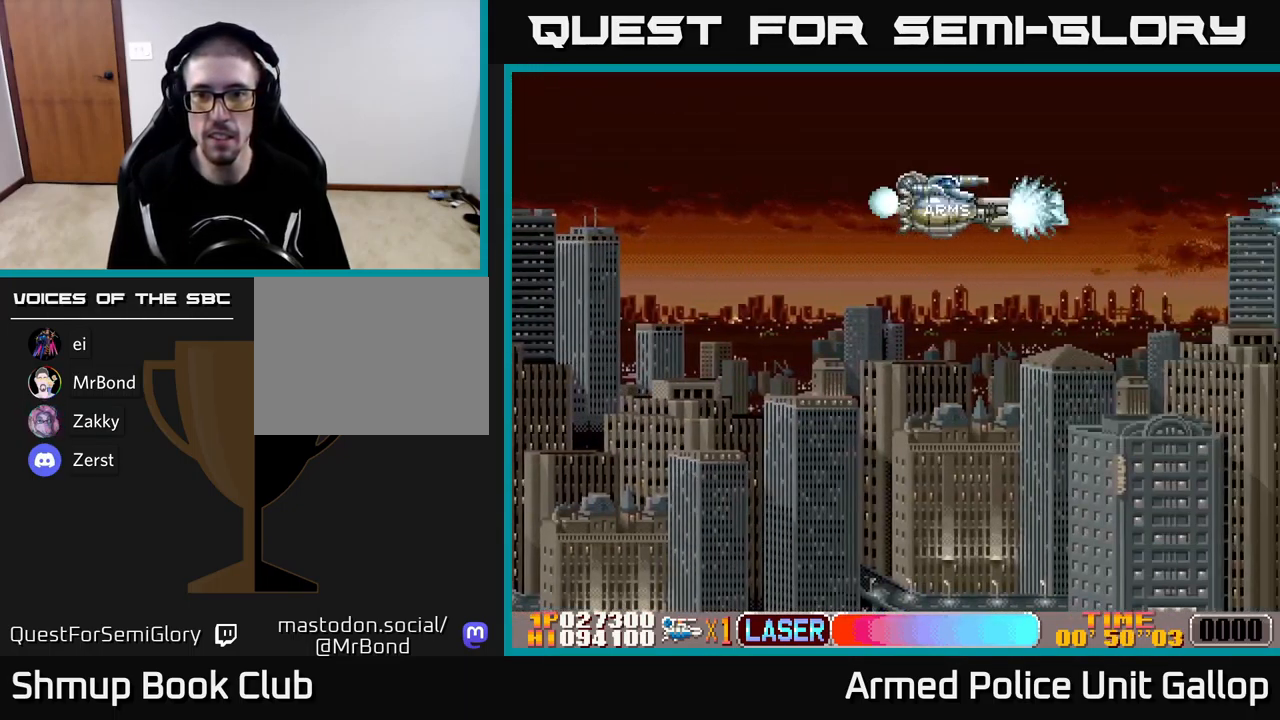
{"buttons": ["A"], "left_stick": "center", "events": [[67, "A", "up"], [150, "A", "down"], [200, "A", "up"], [284, "A", "down"], [367, "A", "up"], [434, "A", "down"]]}
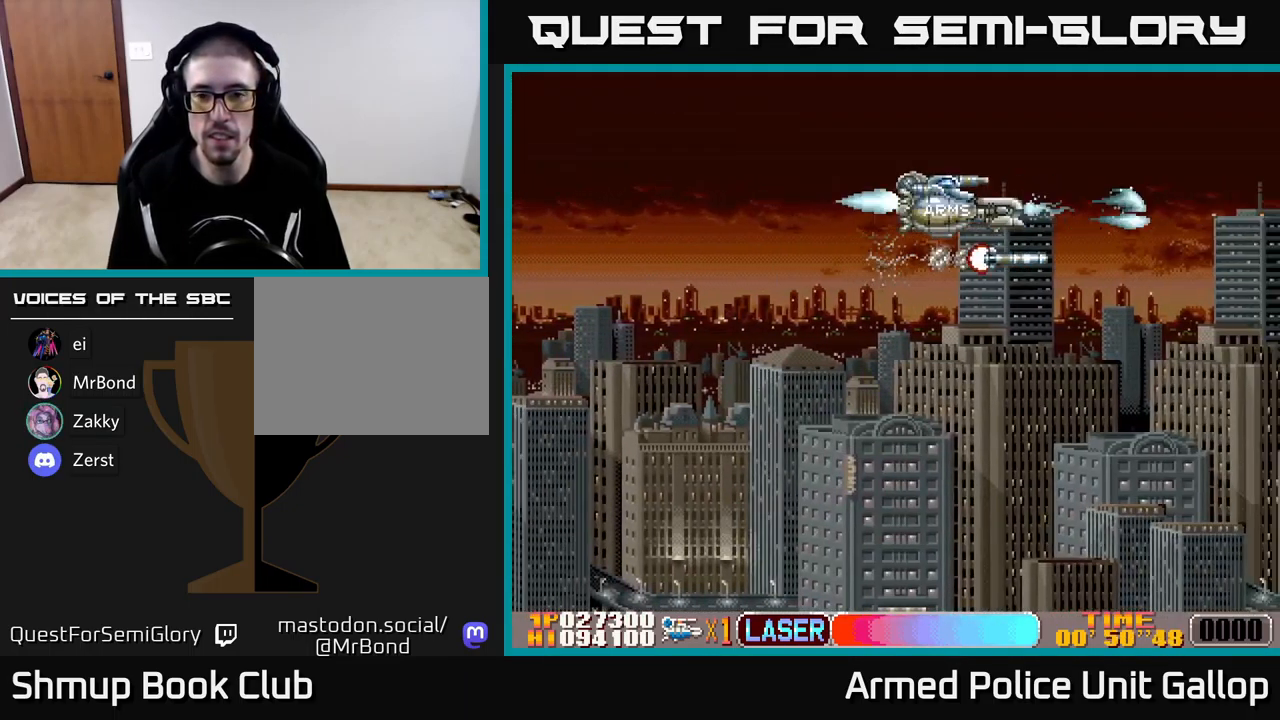
{"buttons": ["DPAD_UP", "DPAD_LEFT"], "left_stick": "center", "events": [[33, "A", "up"], [116, "A", "down"], [200, "A", "up"], [283, "A", "down"], [350, "A", "up"], [366, "DPAD_LEFT", "down"], [416, "A", "down"], [466, "DPAD_UP", "down"], [500, "A", "up"]]}
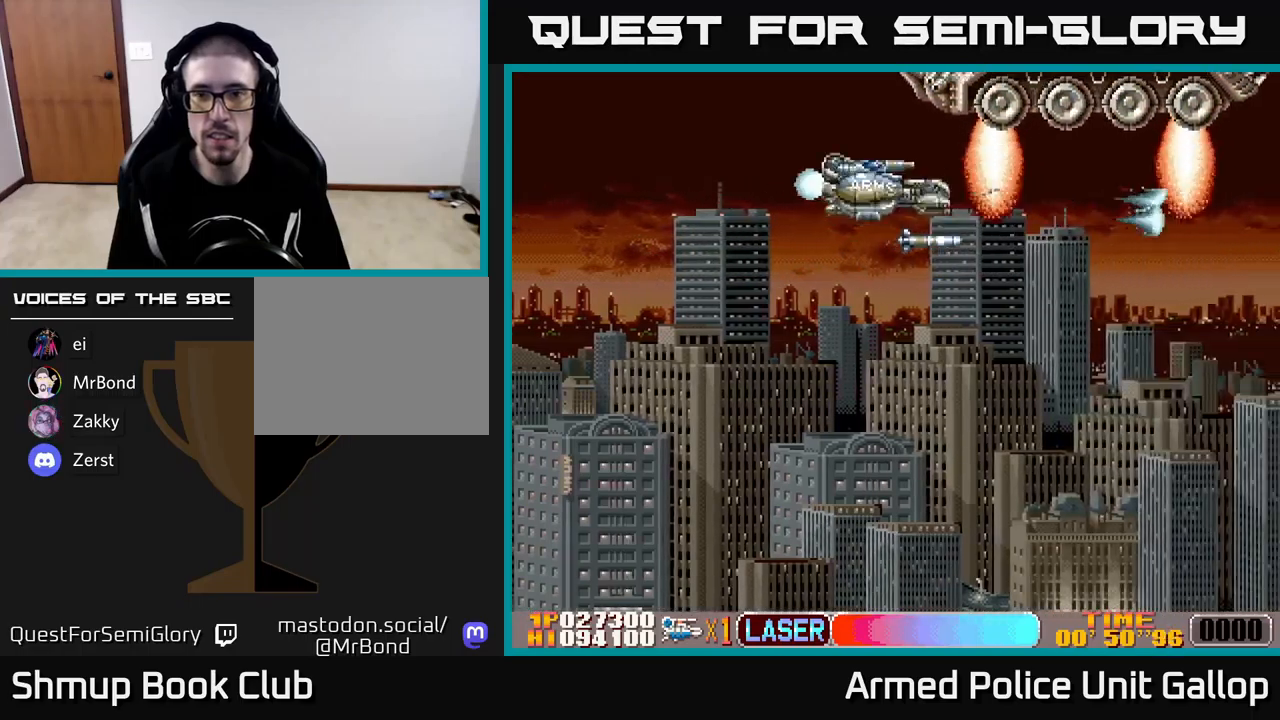
{"buttons": [], "left_stick": "center", "events": [[50, "A", "down"], [117, "A", "up"], [184, "A", "down"], [234, "A", "up"], [284, "A", "down"], [284, "B", "down"], [317, "DPAD_LEFT", "up"], [350, "A", "up"], [350, "DPAD_UP", "up"], [367, "B", "up"], [400, "B", "down"], [450, "A", "down"], [467, "A", "up"], [500, "B", "up"]]}
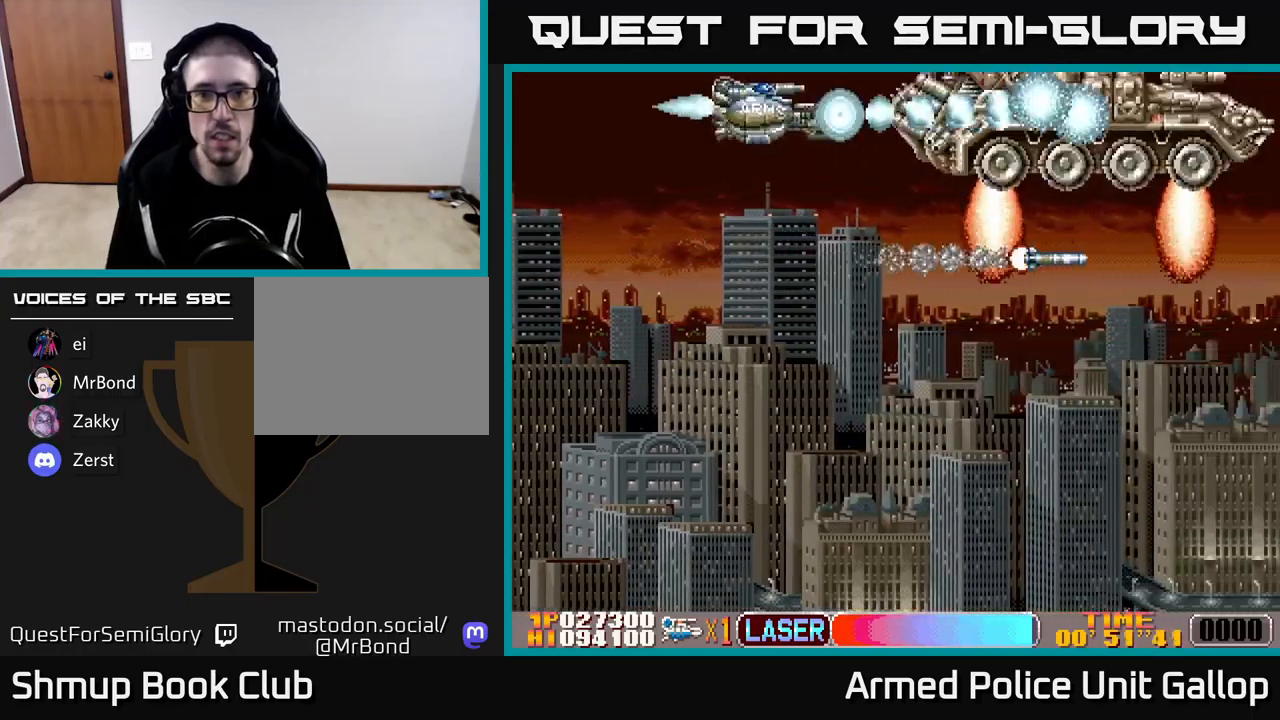
{"buttons": ["DPAD_DOWN"], "left_stick": "center", "events": [[34, "B", "down"], [50, "A", "down"], [100, "A", "up"], [100, "B", "up"], [134, "DPAD_DOWN", "down"], [167, "A", "down"], [167, "B", "down"], [184, "DPAD_DOWN", "up"], [200, "DPAD_RIGHT", "down"], [234, "A", "up"], [234, "B", "up"], [234, "DPAD_RIGHT", "up"], [267, "B", "down"], [300, "A", "down"], [350, "B", "up"], [367, "A", "up"], [400, "B", "down"], [417, "A", "down"], [484, "A", "up"], [484, "B", "up"], [500, "DPAD_DOWN", "down"]]}
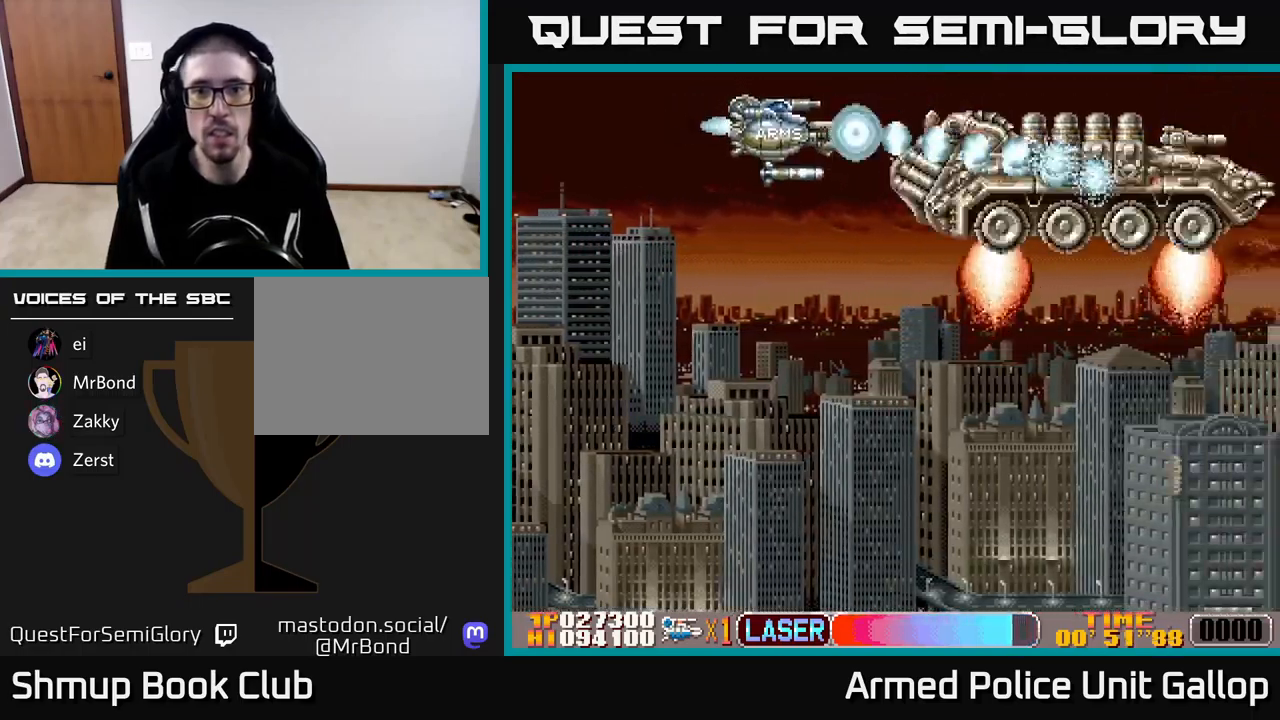
{"buttons": ["A", "DPAD_DOWN"], "left_stick": "center", "events": [[34, "B", "down"], [50, "A", "down"], [100, "B", "up"], [117, "A", "up"], [134, "DPAD_DOWN", "up"], [184, "A", "down"], [250, "A", "up"], [284, "DPAD_DOWN", "down"], [317, "A", "down"], [384, "A", "up"], [434, "A", "down"]]}
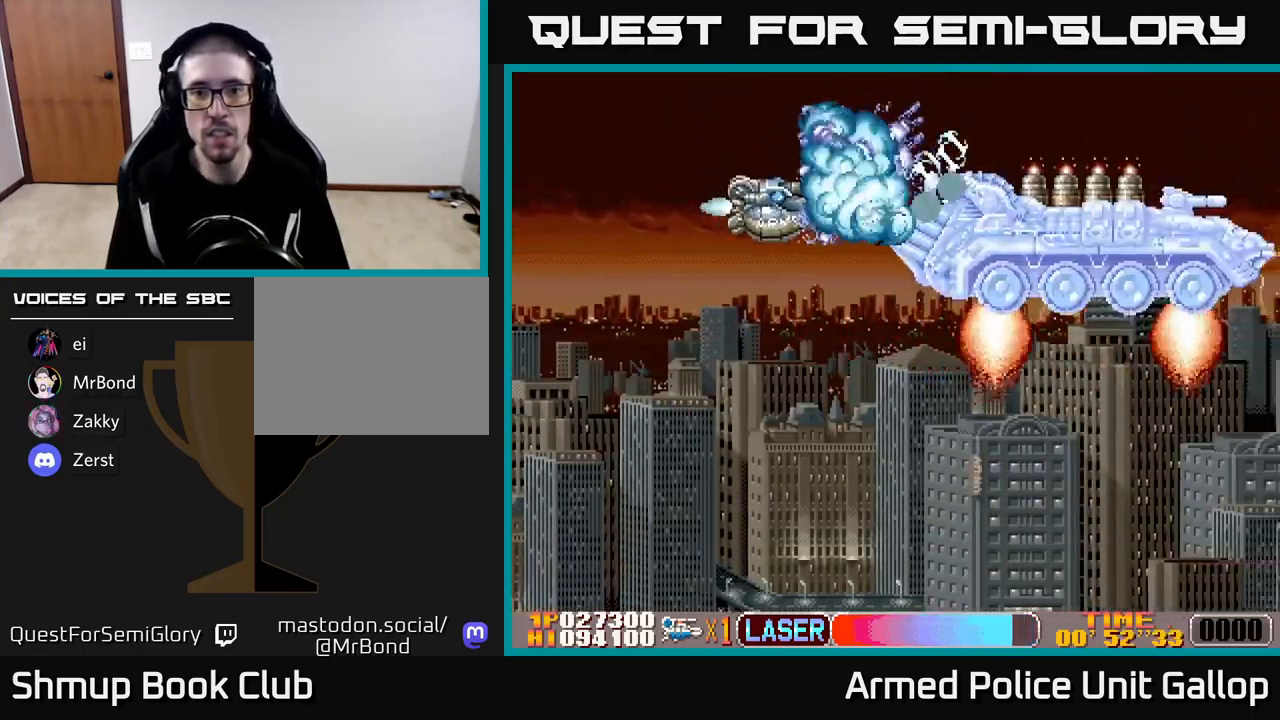
{"buttons": [], "left_stick": "center", "events": [[17, "A", "up"], [50, "A", "down"], [134, "A", "up"], [134, "DPAD_DOWN", "up"], [184, "A", "down"], [250, "A", "up"], [267, "DPAD_DOWN", "down"], [300, "A", "down"], [384, "A", "up"], [384, "DPAD_DOWN", "up"], [467, "A", "down"], [500, "A", "up"]]}
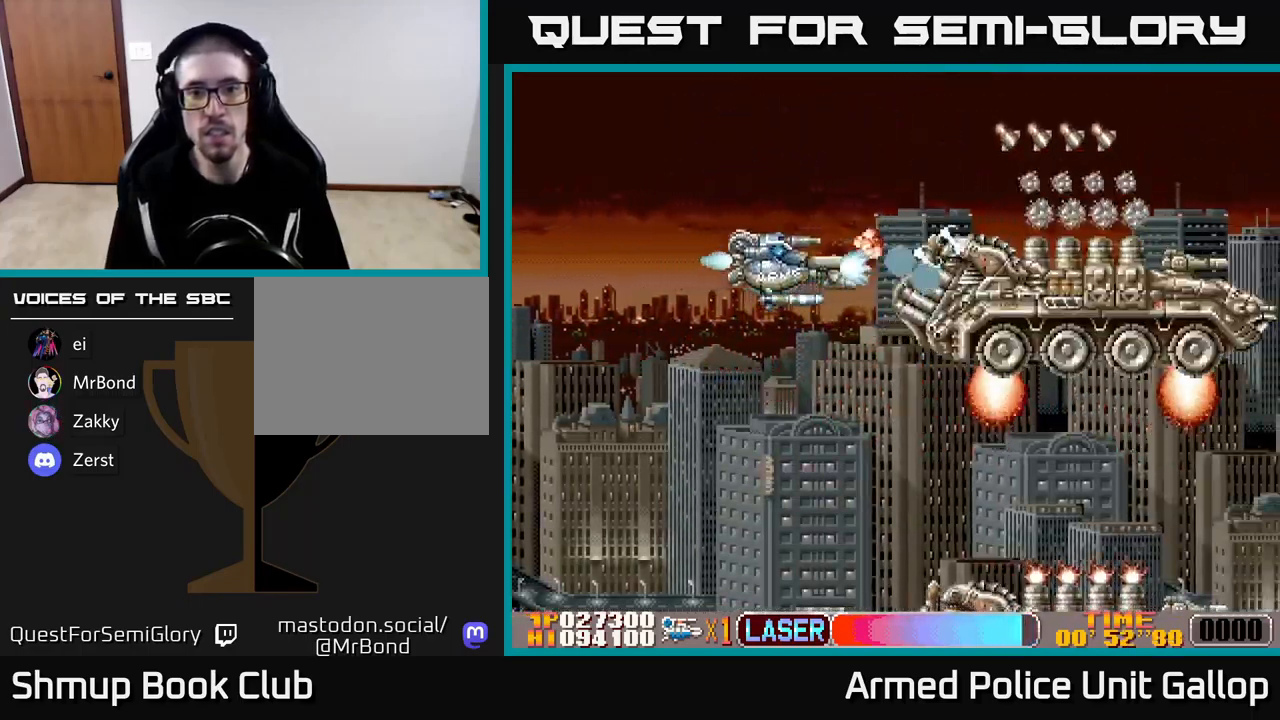
{"buttons": ["A", "DPAD_UP"], "left_stick": "center", "events": [[50, "DPAD_DOWN", "down"], [67, "A", "down"], [67, "B", "down"], [117, "DPAD_DOWN", "up"], [167, "A", "up"], [167, "B", "up"], [200, "B", "down"], [217, "A", "down"], [250, "B", "up"], [267, "A", "up"], [317, "DPAD_LEFT", "down"], [334, "A", "down"], [334, "B", "down"], [334, "DPAD_UP", "down"], [384, "B", "up"], [384, "DPAD_LEFT", "up"], [417, "A", "up"], [467, "A", "down"], [484, "B", "down"], [500, "B", "up"]]}
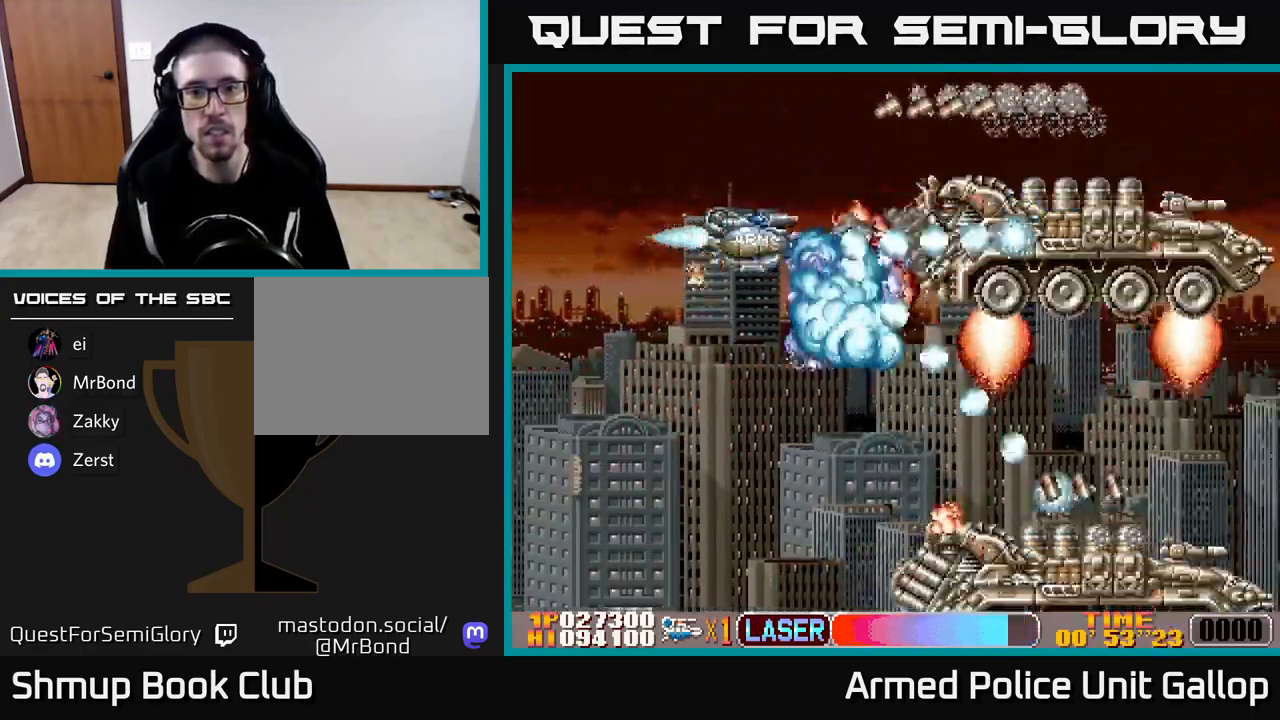
{"buttons": ["A", "B", "DPAD_DOWN", "DPAD_RIGHT"], "left_stick": "center"}
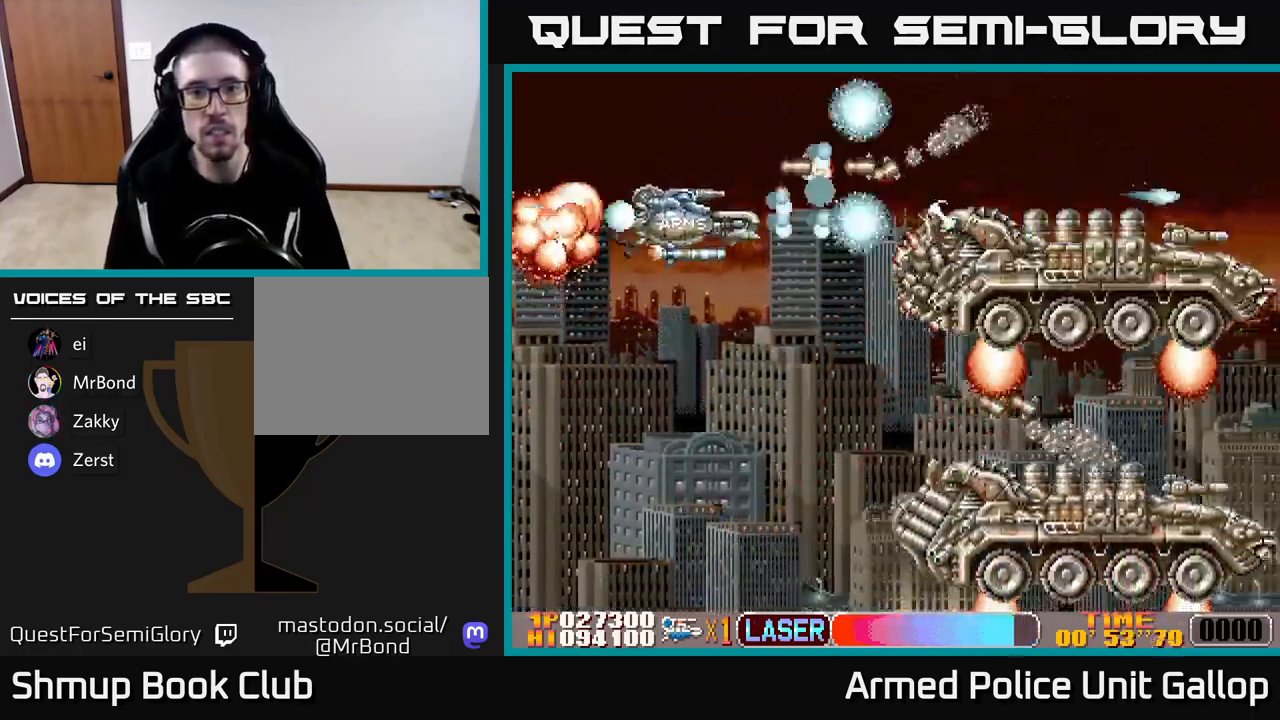
{"buttons": ["B", "DPAD_DOWN"], "left_stick": "center", "events": [[34, "DPAD_RIGHT", "up"], [100, "A", "up"]]}
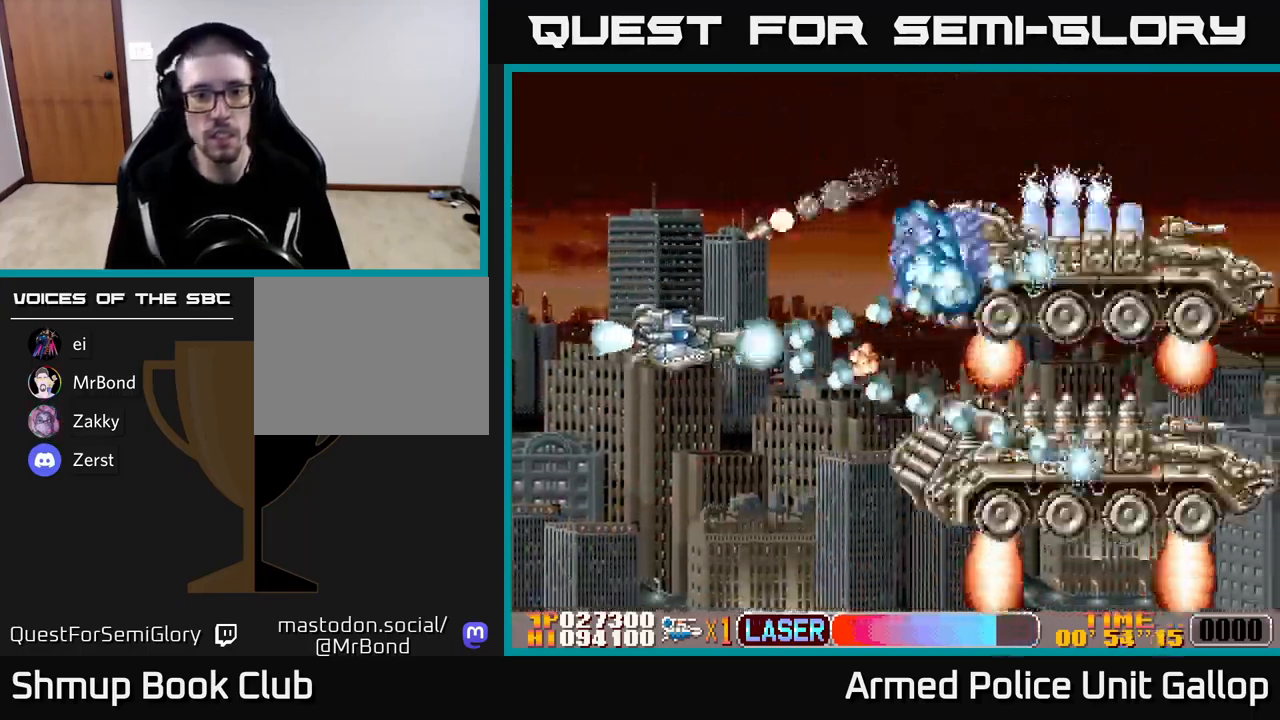
{"buttons": ["B", "DPAD_UP", "DPAD_LEFT"], "left_stick": "center", "events": [[150, "DPAD_RIGHT", "down"], [450, "DPAD_RIGHT", "up"], [467, "DPAD_DOWN", "up"], [500, "DPAD_LEFT", "down"], [500, "DPAD_UP", "down"]]}
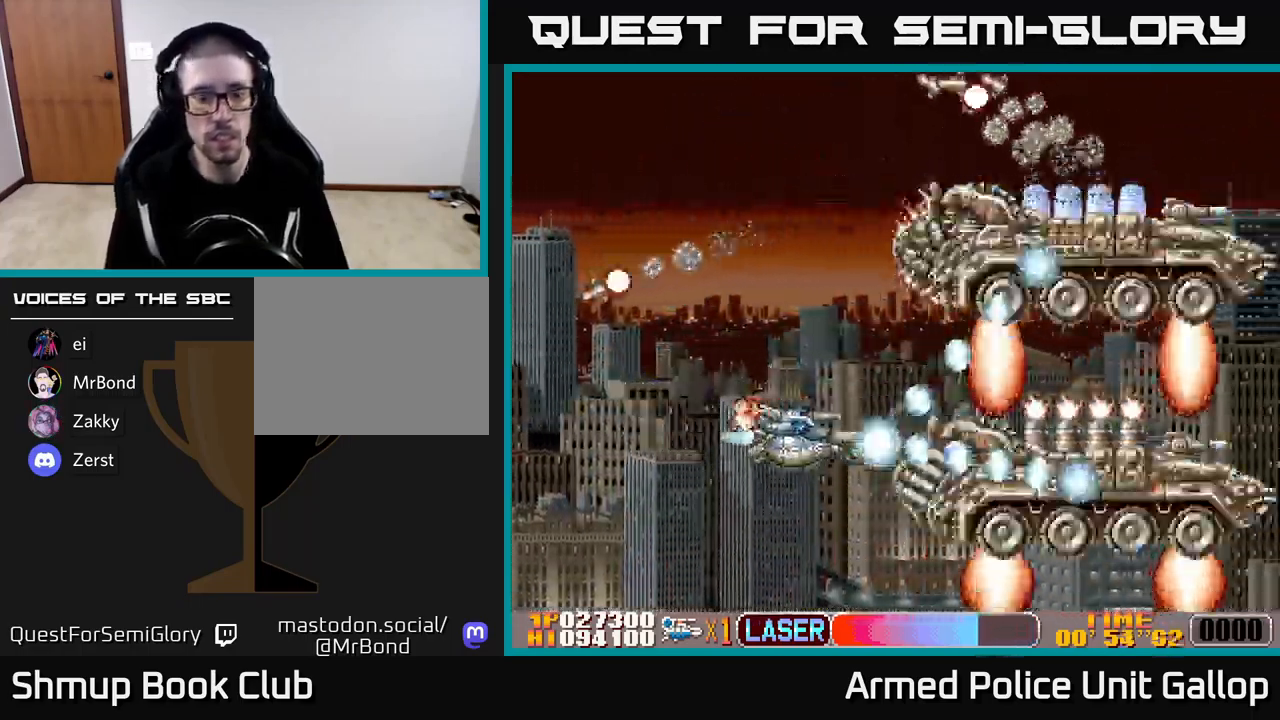
{"buttons": ["B", "DPAD_UP"], "left_stick": "center", "events": [[84, "DPAD_LEFT", "up"], [267, "DPAD_LEFT", "down"], [417, "DPAD_LEFT", "up"]]}
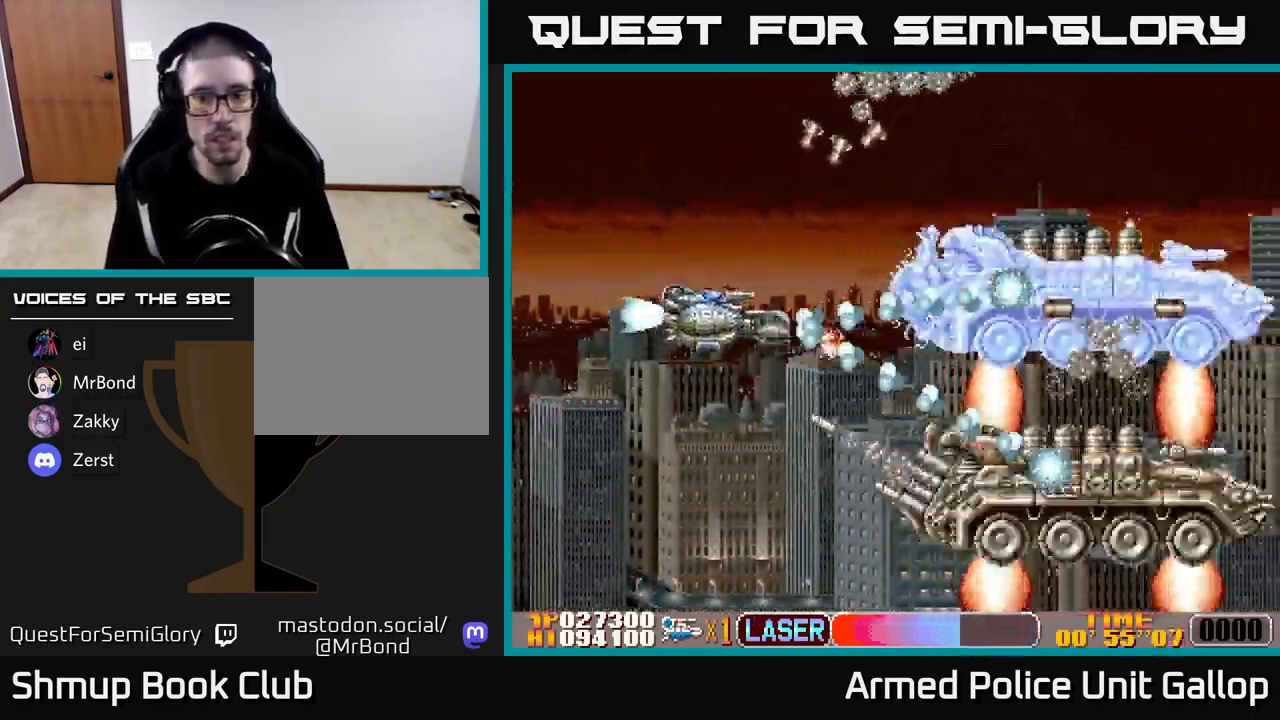
{"buttons": ["B", "DPAD_UP"], "left_stick": "center", "events": [[67, "DPAD_LEFT", "down"], [267, "DPAD_LEFT", "up"]]}